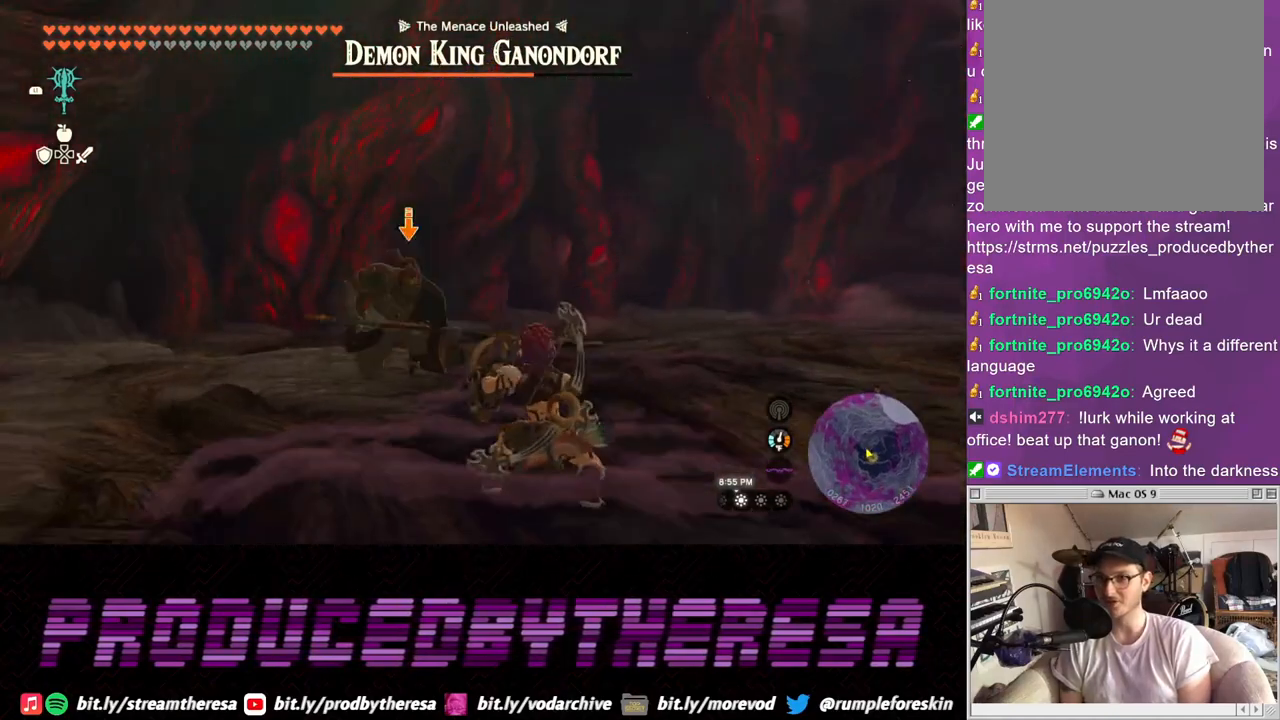
Gameplay with a controller (PlayStation layout); each line is a JSON object with the inputs held at the frame after it. "events" lists button and stick changes between this image and that frame as [ms after this image, input, new state], when the widget could be followed in between. Not read: CROSS.
{"buttons": ["L2"], "left_stick": "down-right", "right_stick": "center", "events": []}
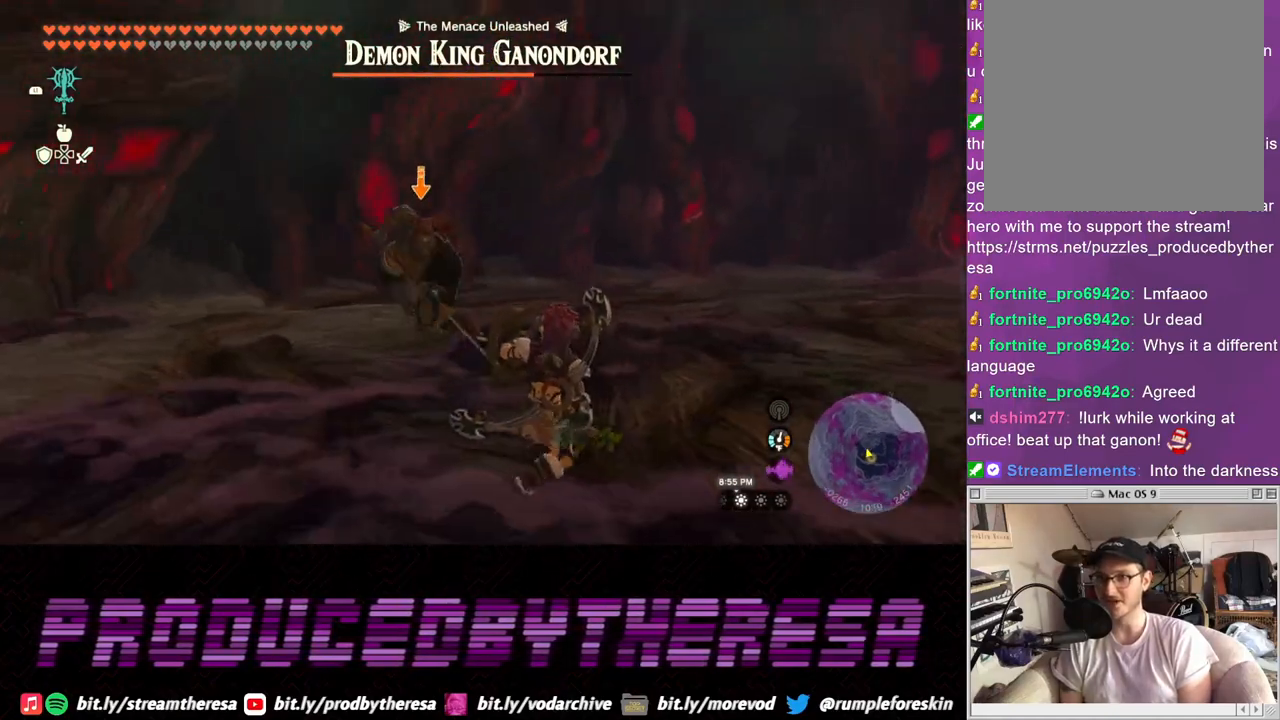
{"buttons": ["L2"], "left_stick": "right", "right_stick": "center", "events": [[33, "left_stick", "right"], [150, "TRIANGLE", "down"], [233, "TRIANGLE", "up"]]}
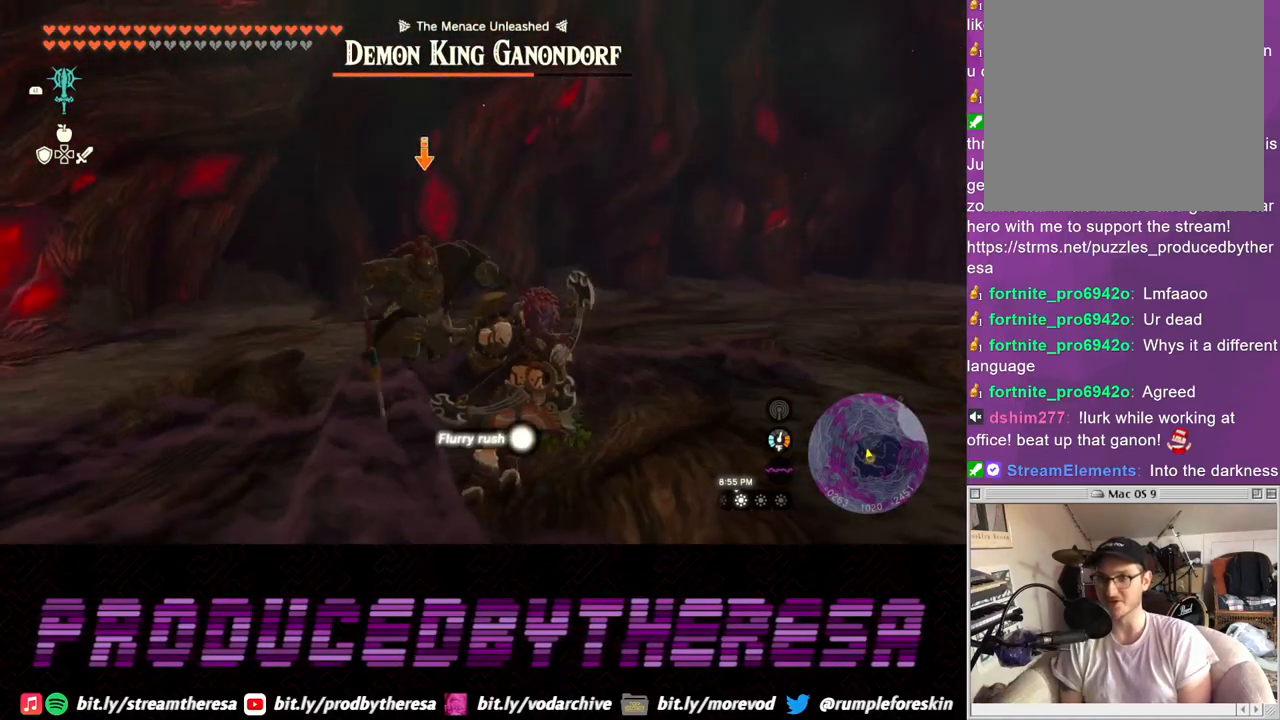
{"buttons": ["L2"], "left_stick": "up", "right_stick": "center", "events": [[83, "left_stick", "up-right"], [217, "SQUARE", "down"], [283, "SQUARE", "up"], [300, "left_stick", "up"], [367, "SQUARE", "down"], [433, "SQUARE", "up"]]}
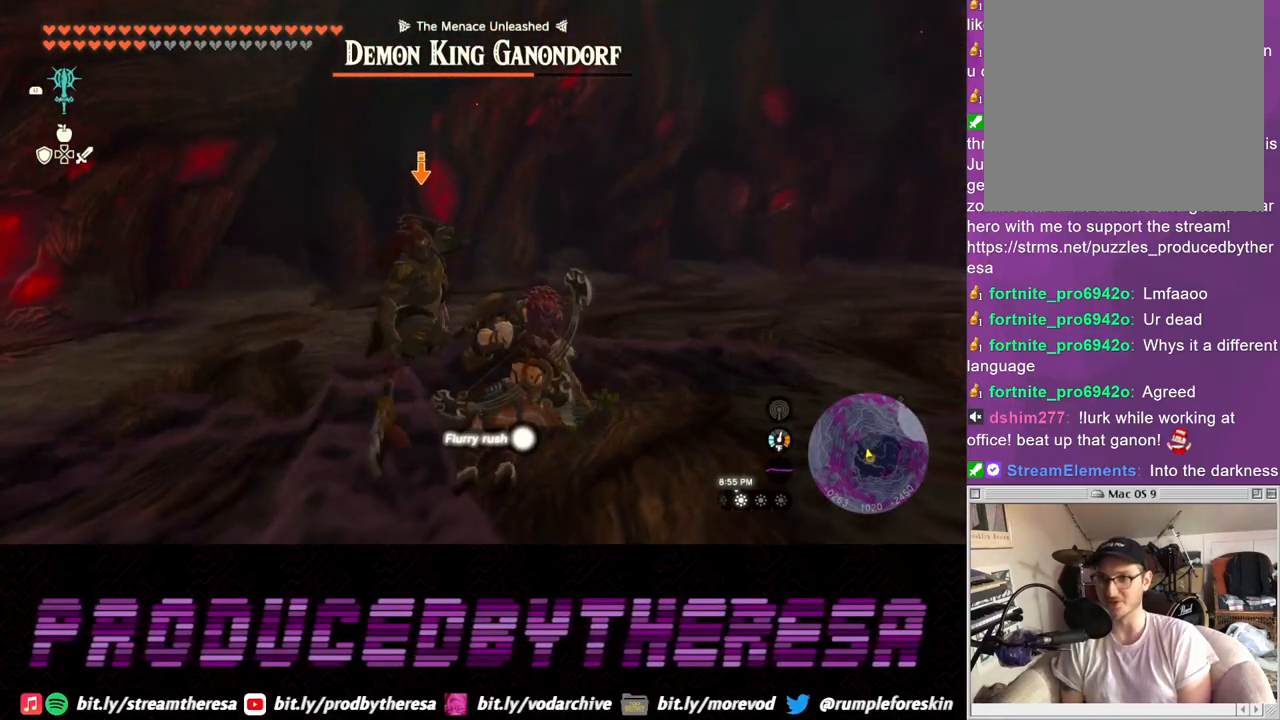
{"buttons": ["SQUARE", "L2"], "left_stick": "up", "right_stick": "center", "events": [[17, "SQUARE", "down"], [83, "SQUARE", "up"], [167, "SQUARE", "down"], [250, "SQUARE", "up"], [317, "SQUARE", "down"], [417, "SQUARE", "up"], [483, "SQUARE", "down"]]}
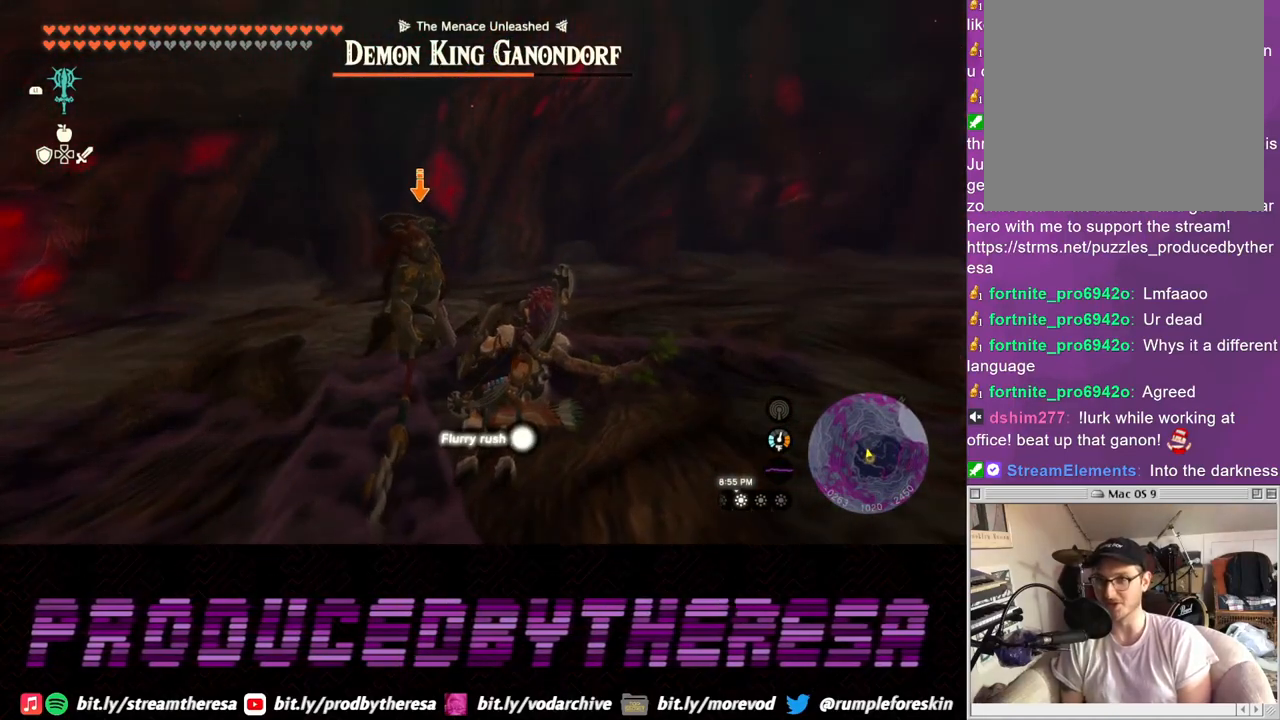
{"buttons": ["SQUARE", "L2"], "left_stick": "up", "right_stick": "center", "events": [[67, "SQUARE", "up"], [150, "SQUARE", "down"], [233, "SQUARE", "up"], [333, "SQUARE", "down"], [400, "SQUARE", "up"], [483, "SQUARE", "down"]]}
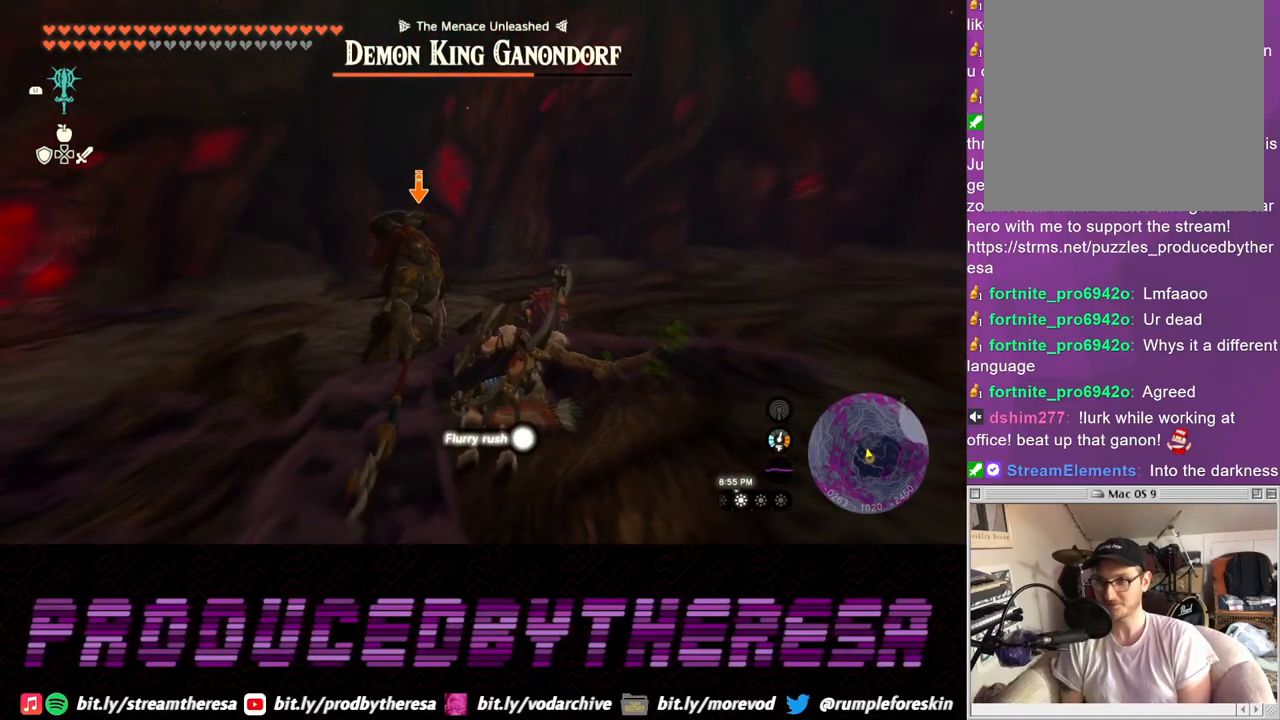
{"buttons": ["SQUARE", "L2"], "left_stick": "up", "right_stick": "center", "events": [[67, "SQUARE", "up"], [133, "SQUARE", "down"], [217, "SQUARE", "up"], [317, "SQUARE", "down"], [400, "SQUARE", "up"], [483, "SQUARE", "down"]]}
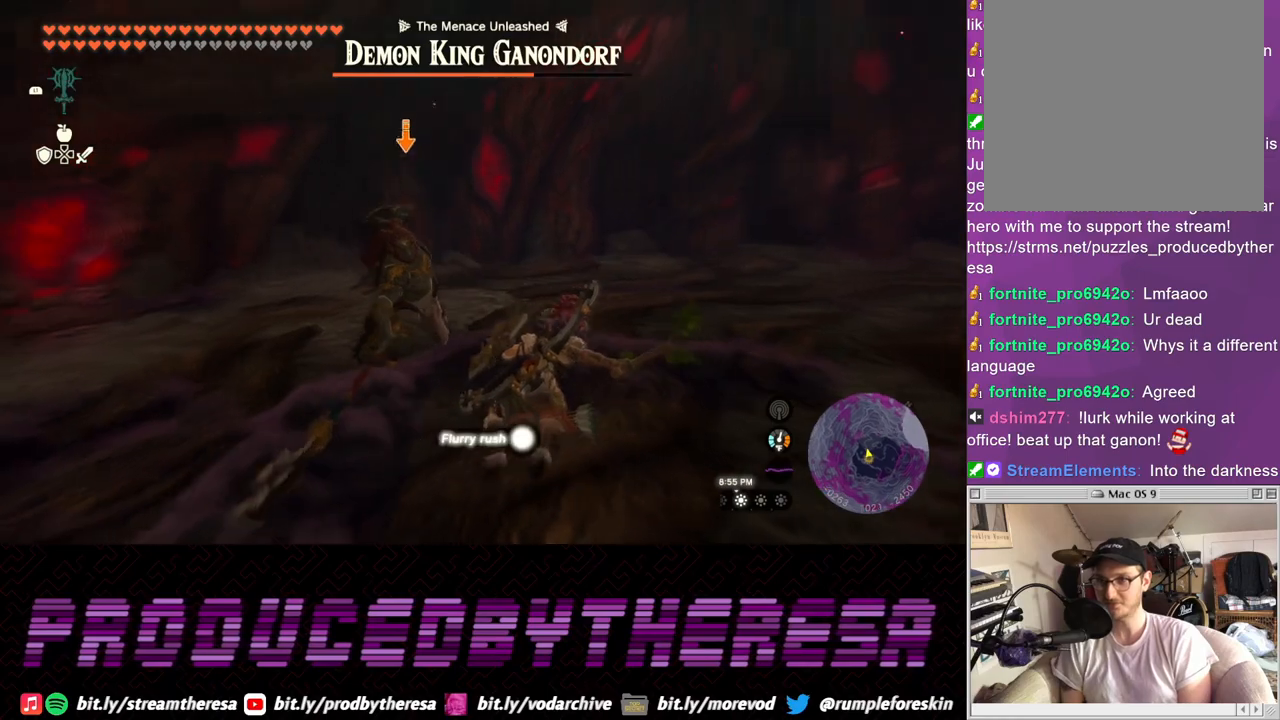
{"buttons": ["SQUARE", "L2"], "left_stick": "up", "right_stick": "center", "events": [[67, "SQUARE", "up"], [150, "SQUARE", "down"], [217, "SQUARE", "up"], [300, "SQUARE", "down"], [383, "SQUARE", "up"], [450, "SQUARE", "down"]]}
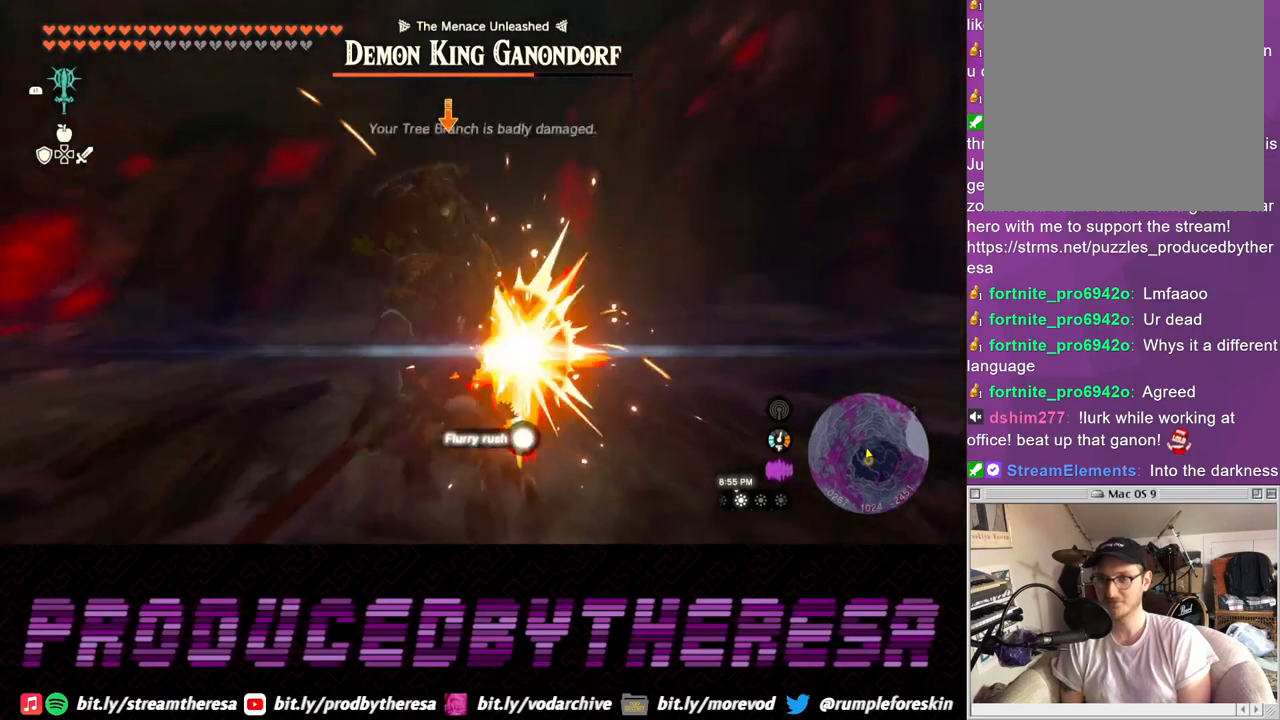
{"buttons": ["L2"], "left_stick": "up", "right_stick": "center", "events": [[50, "SQUARE", "up"], [117, "SQUARE", "down"], [200, "SQUARE", "up"], [267, "SQUARE", "down"], [350, "SQUARE", "up"], [433, "SQUARE", "down"], [500, "SQUARE", "up"]]}